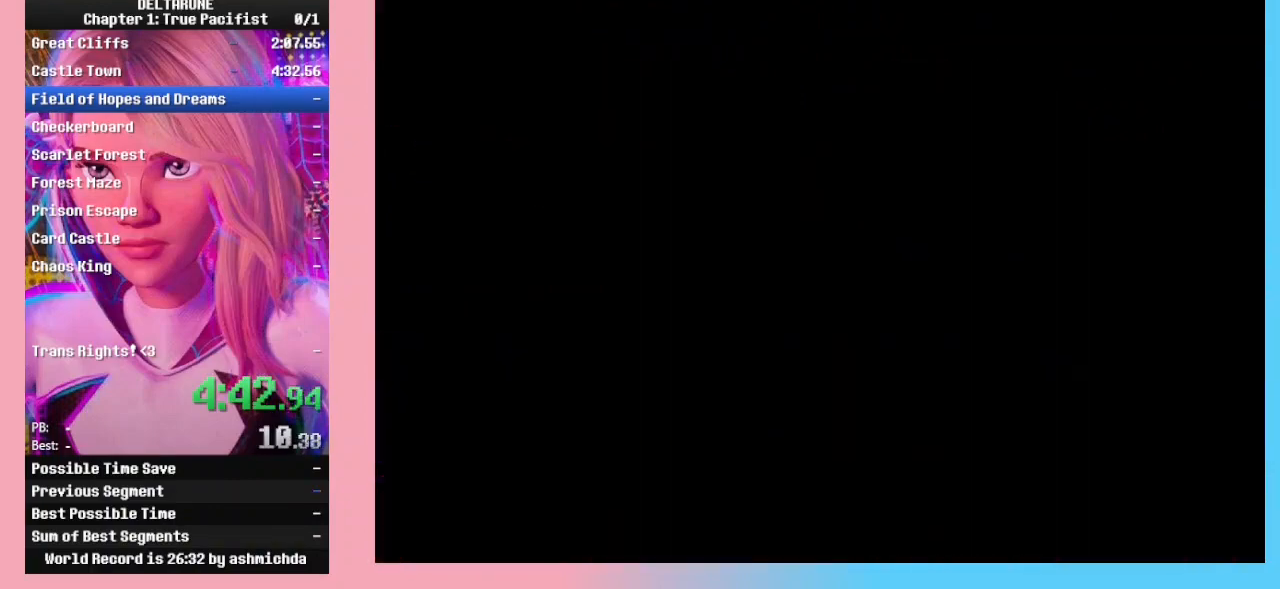
Gameplay with keyboard; each line is a JSON object with the keys held at the frame after it. "events" lists presses ("down") and releases ("up") of "c", "down", "left", "return", "right", "up", "x" and "z" between this image and that frame as [ms after this image, input, new state], when the widget could be followed in between. No other keys are recorded. Mouse input is not recorded. Not read: ctrl_l ctrl_r shift_l shift_r.
{"keys": ["right"], "events": []}
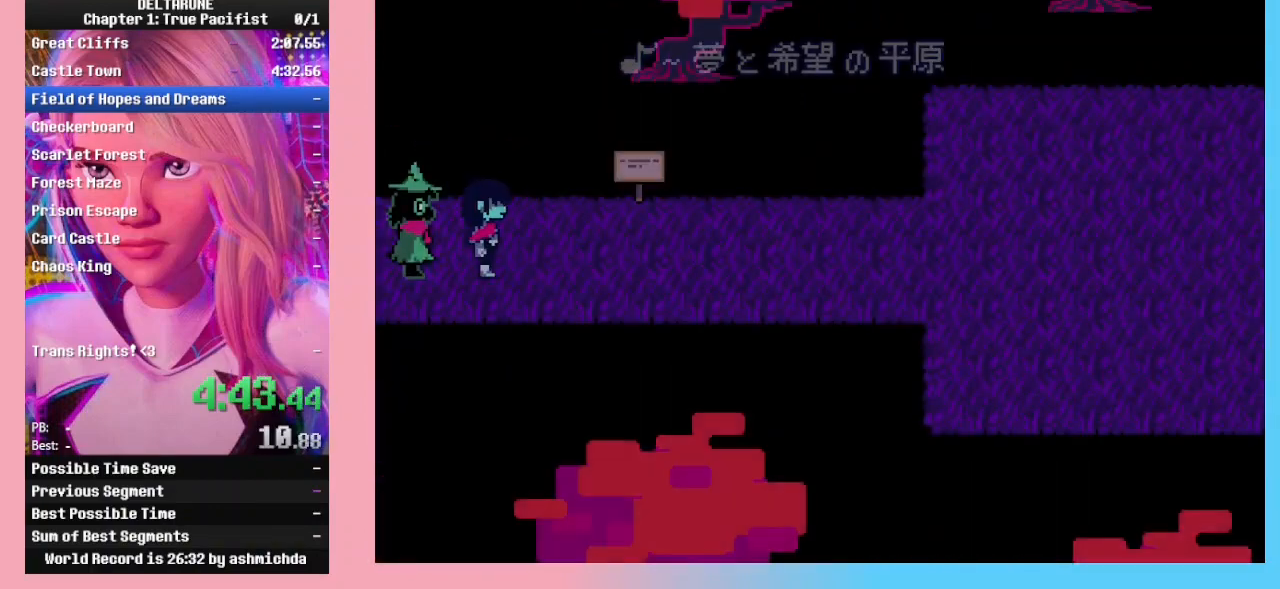
{"keys": ["right"], "events": []}
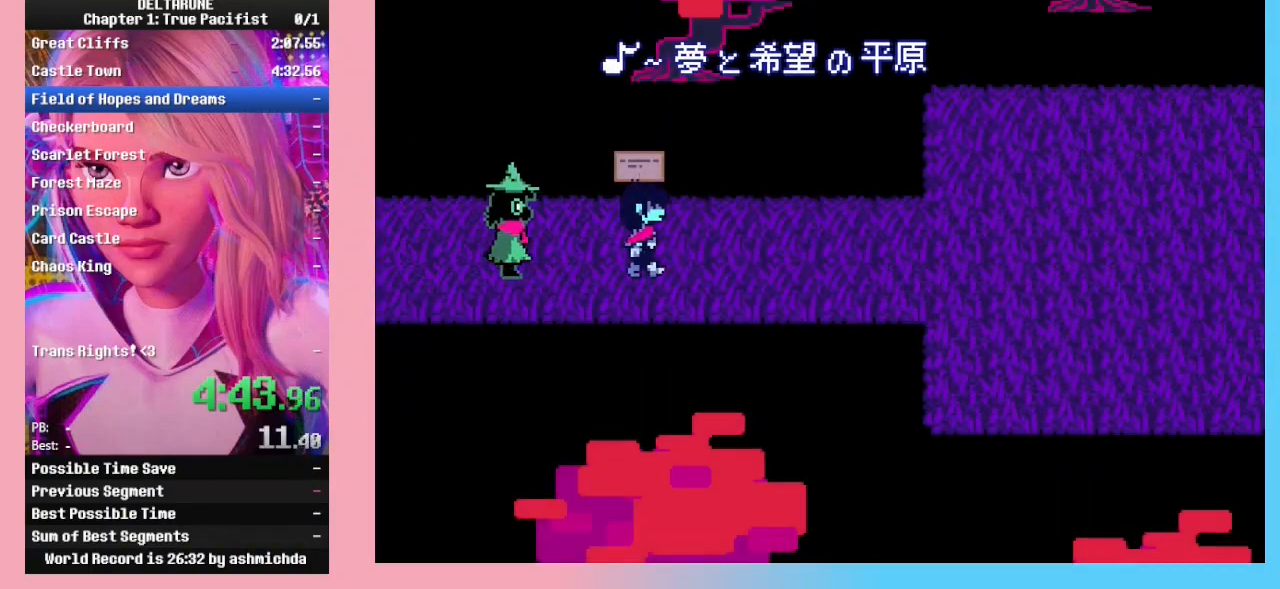
{"keys": ["right"], "events": []}
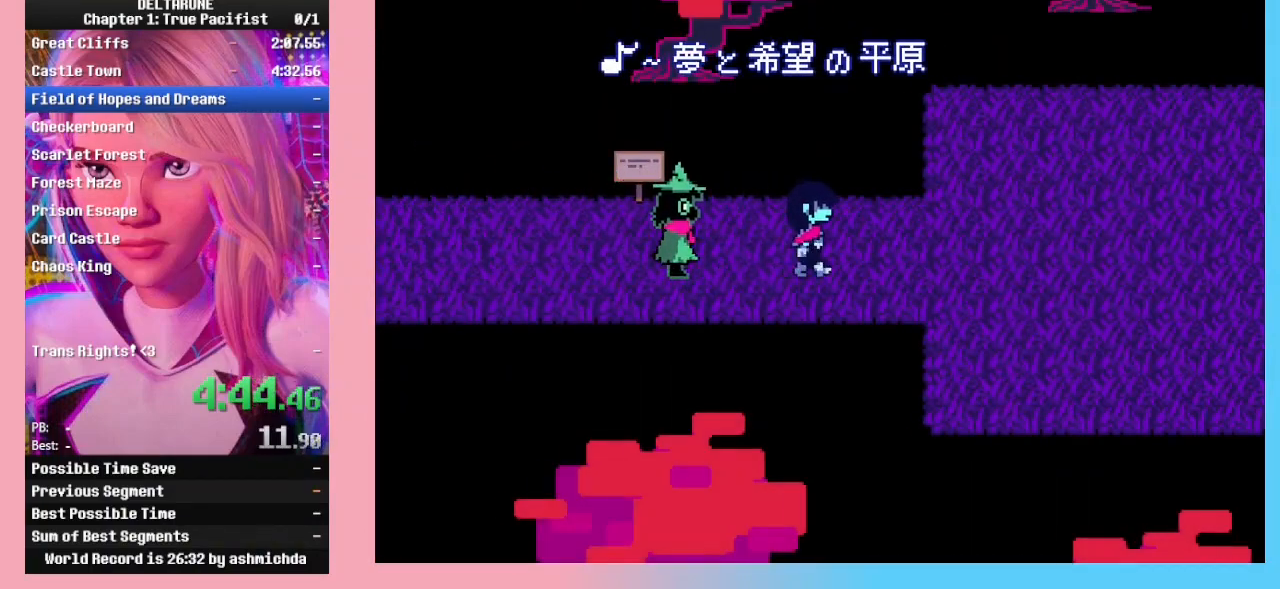
{"keys": ["right"], "events": []}
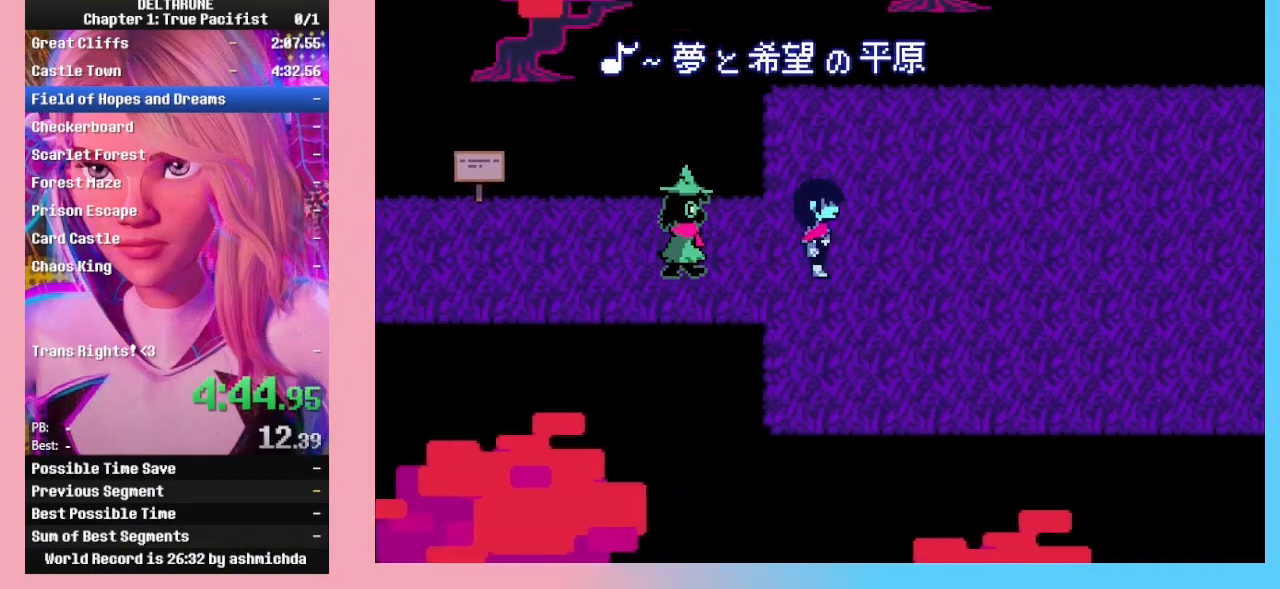
{"keys": ["right"], "events": [[167, "down", "down"], [500, "down", "up"]]}
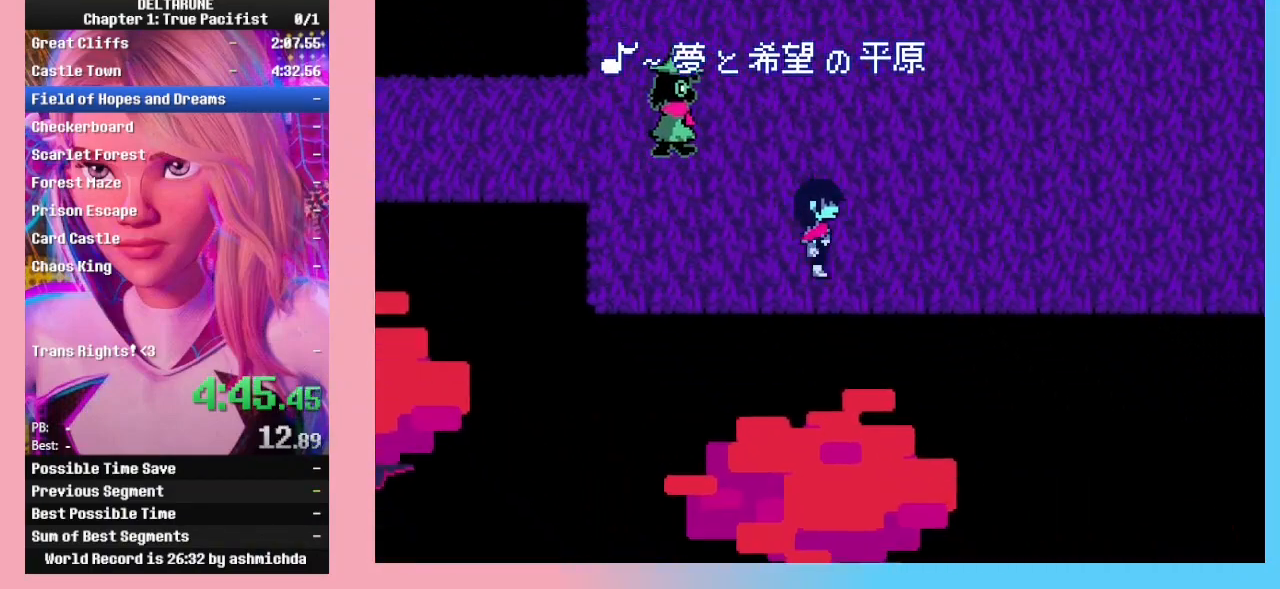
{"keys": ["right"], "events": []}
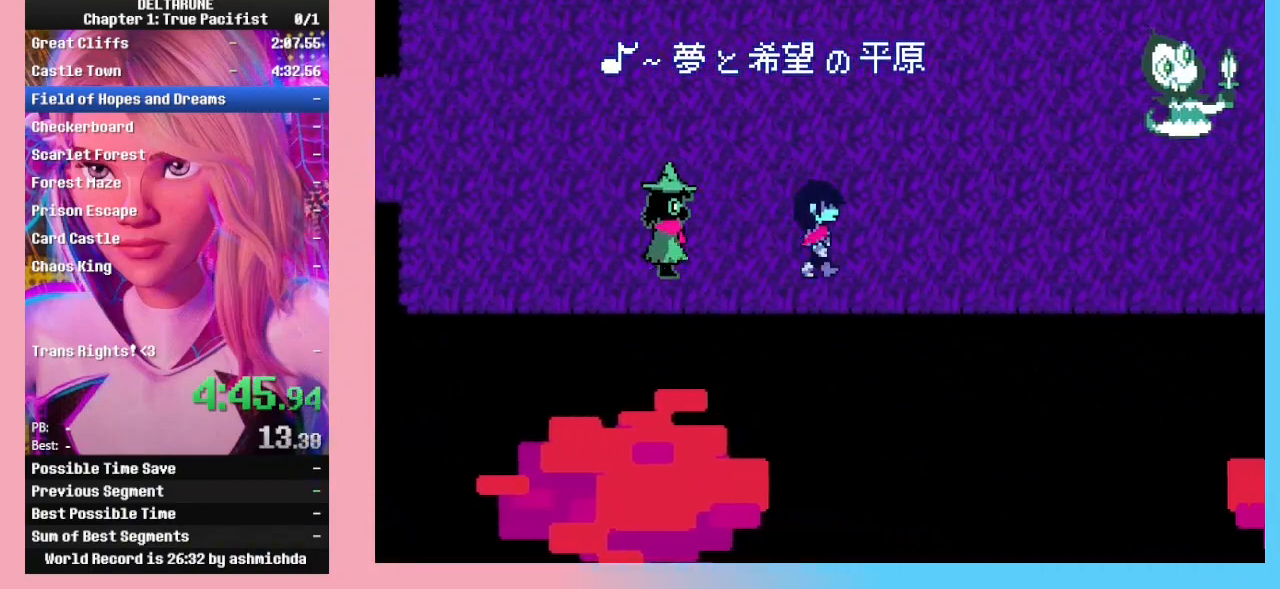
{"keys": ["right"], "events": []}
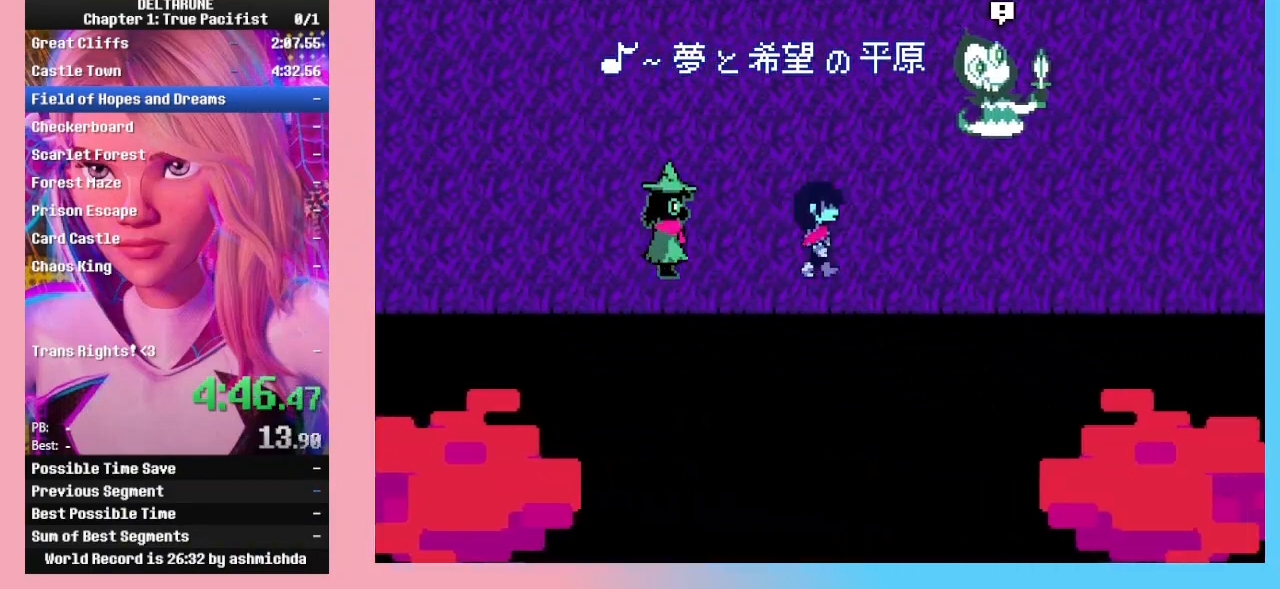
{"keys": ["right"], "events": []}
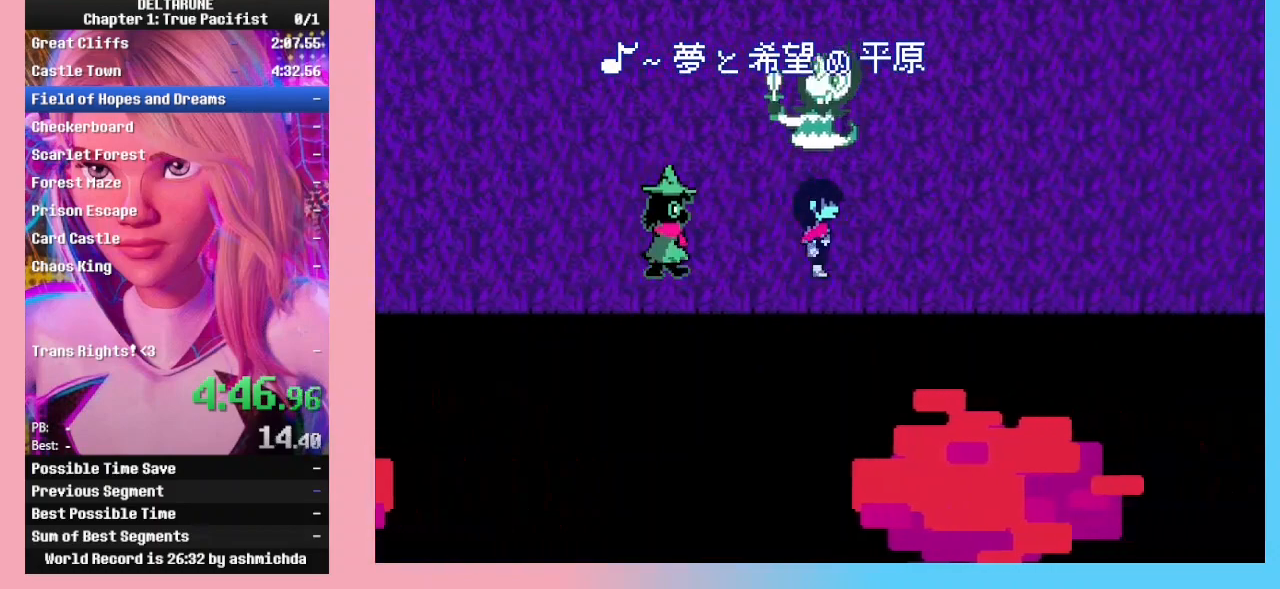
{"keys": ["right", "up"], "events": [[367, "up", "down"]]}
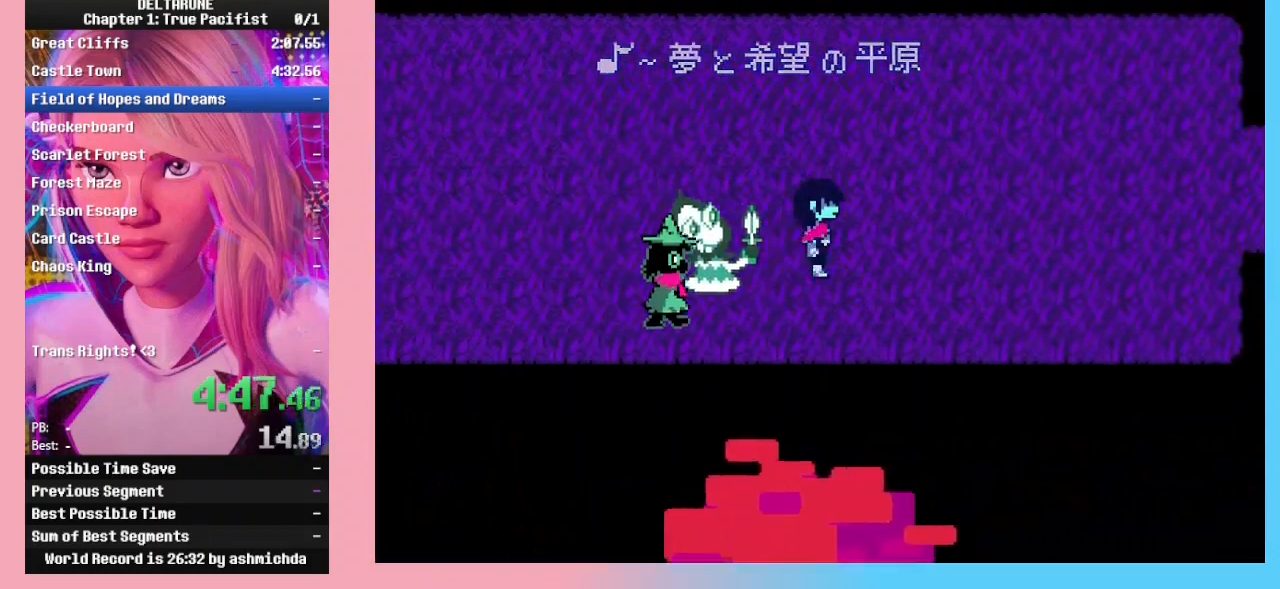
{"keys": ["right"], "events": [[133, "up", "up"]]}
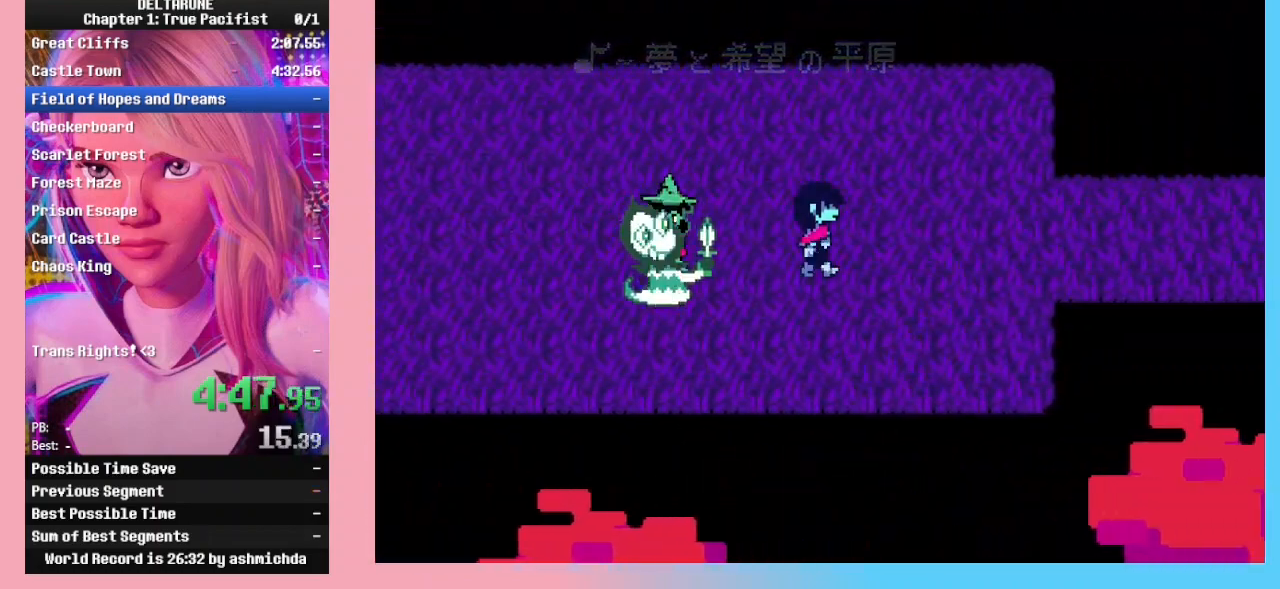
{"keys": ["right"], "events": []}
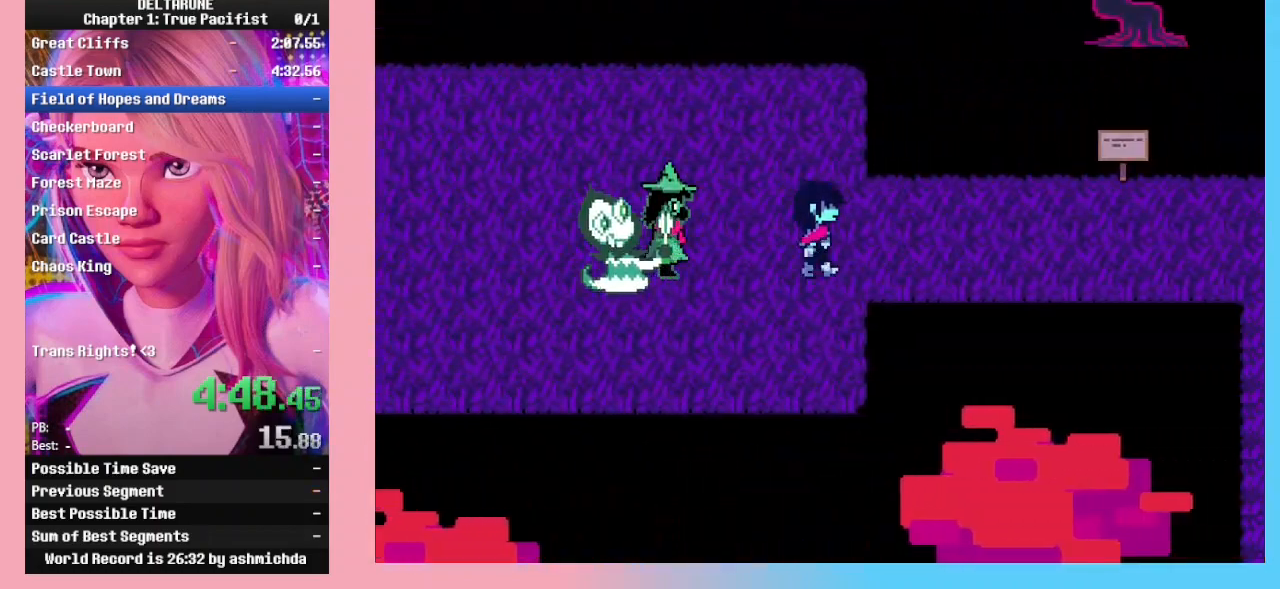
{"keys": ["right"], "events": []}
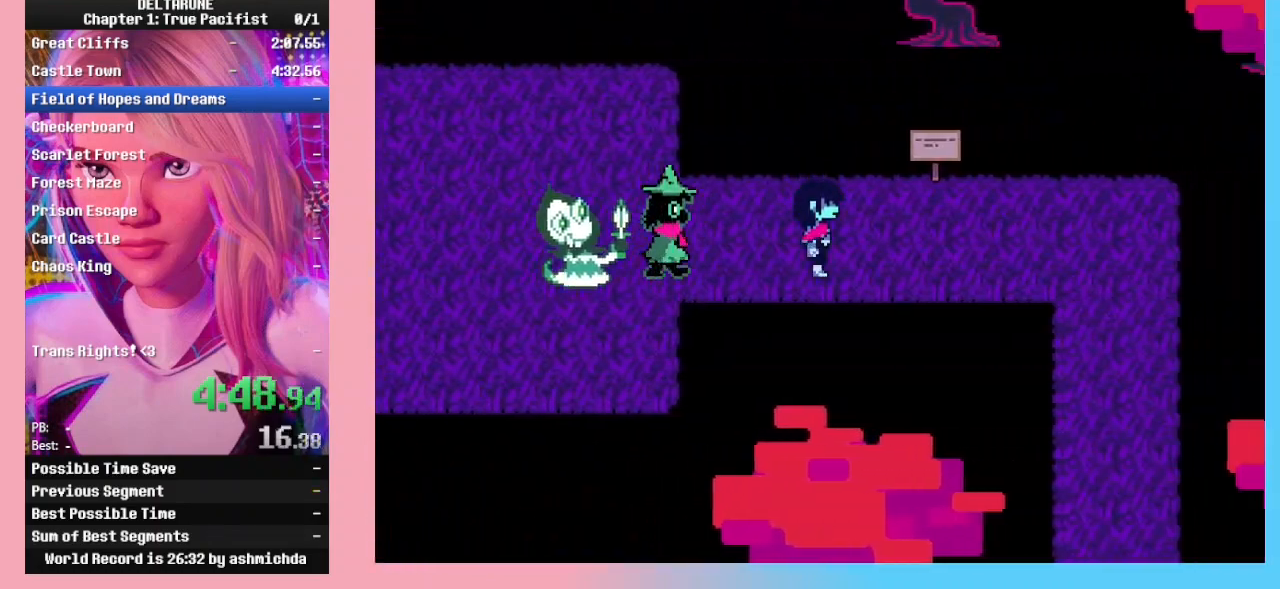
{"keys": ["right"], "events": []}
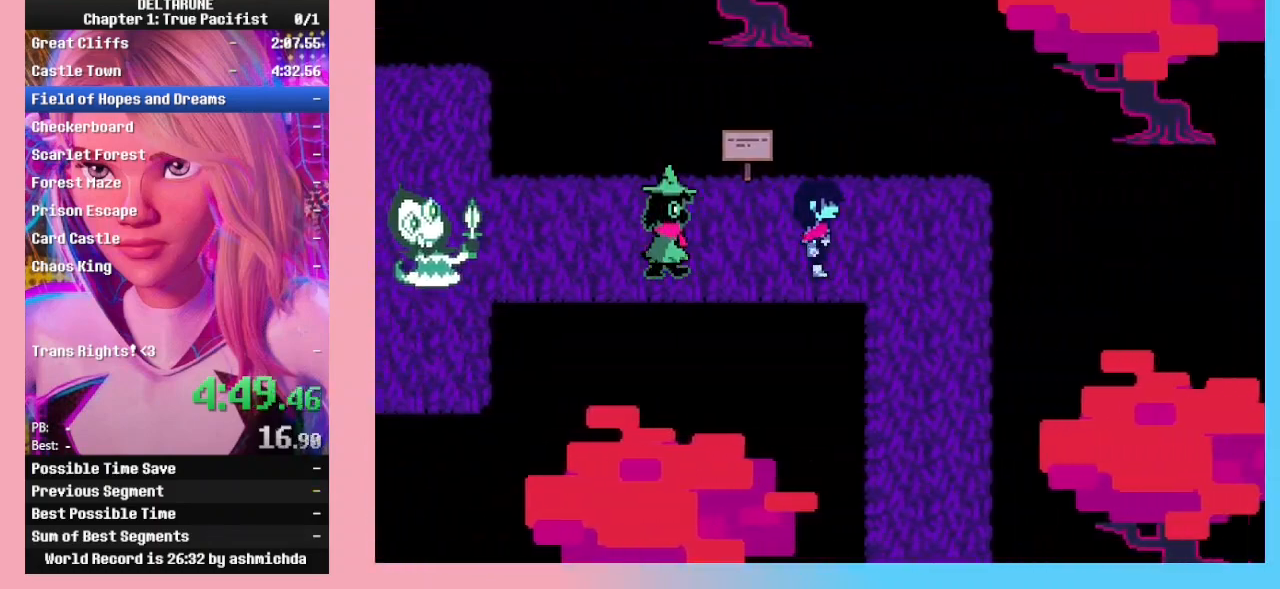
{"keys": ["down"], "events": [[233, "down", "down"], [267, "right", "up"]]}
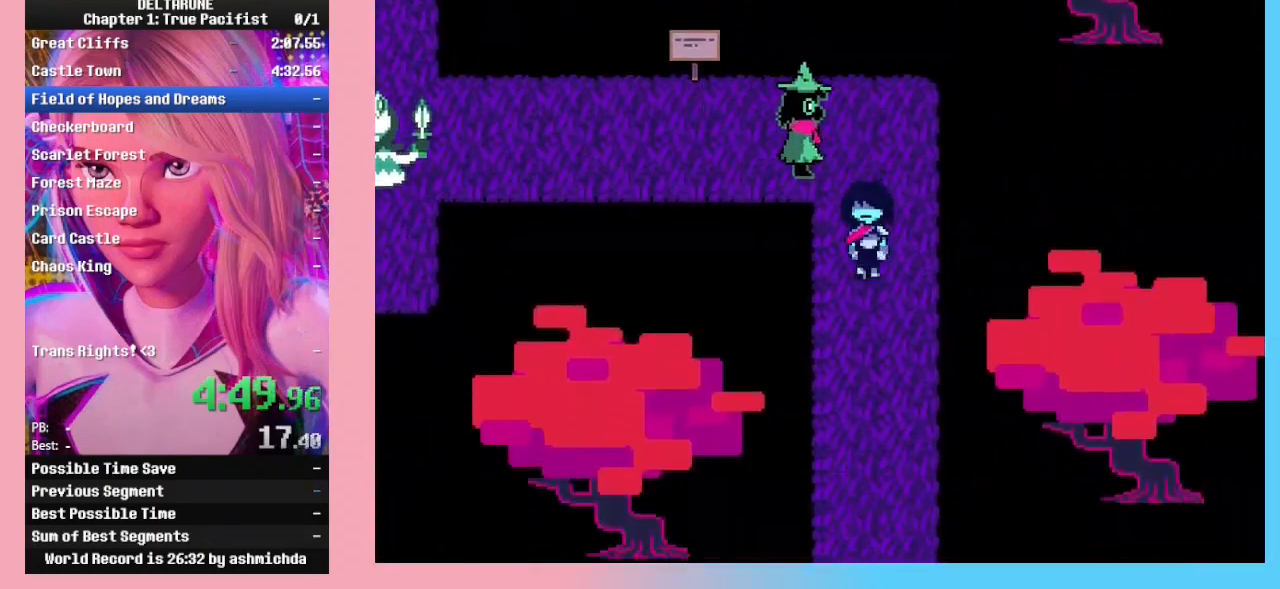
{"keys": ["down"], "events": []}
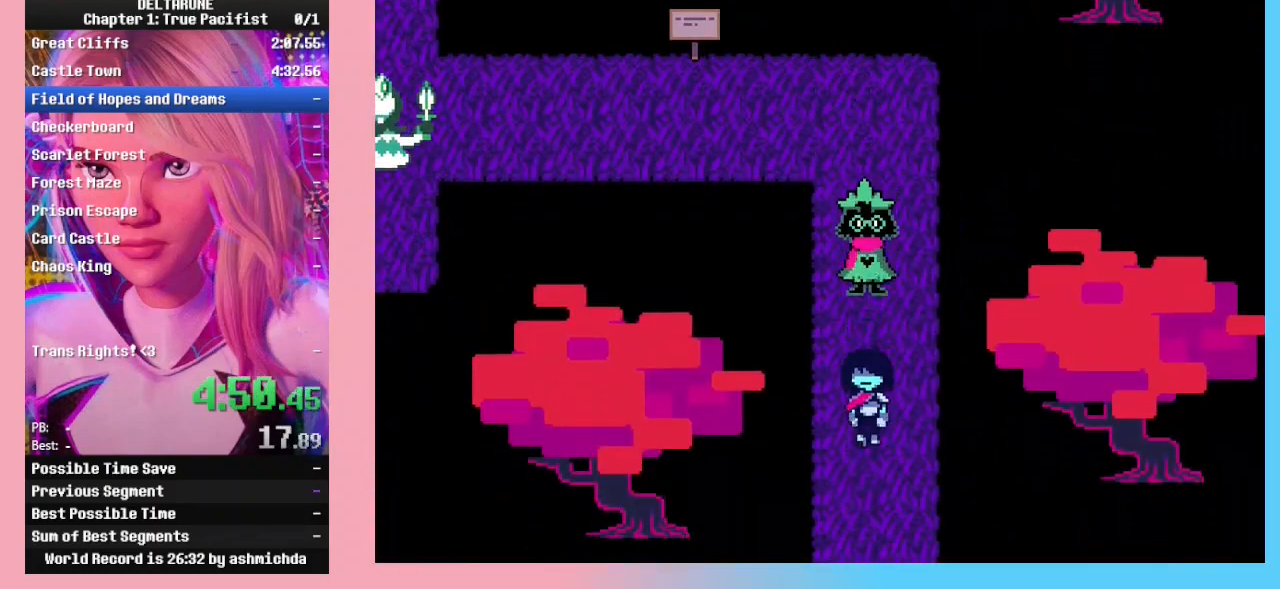
{"keys": ["down"], "events": []}
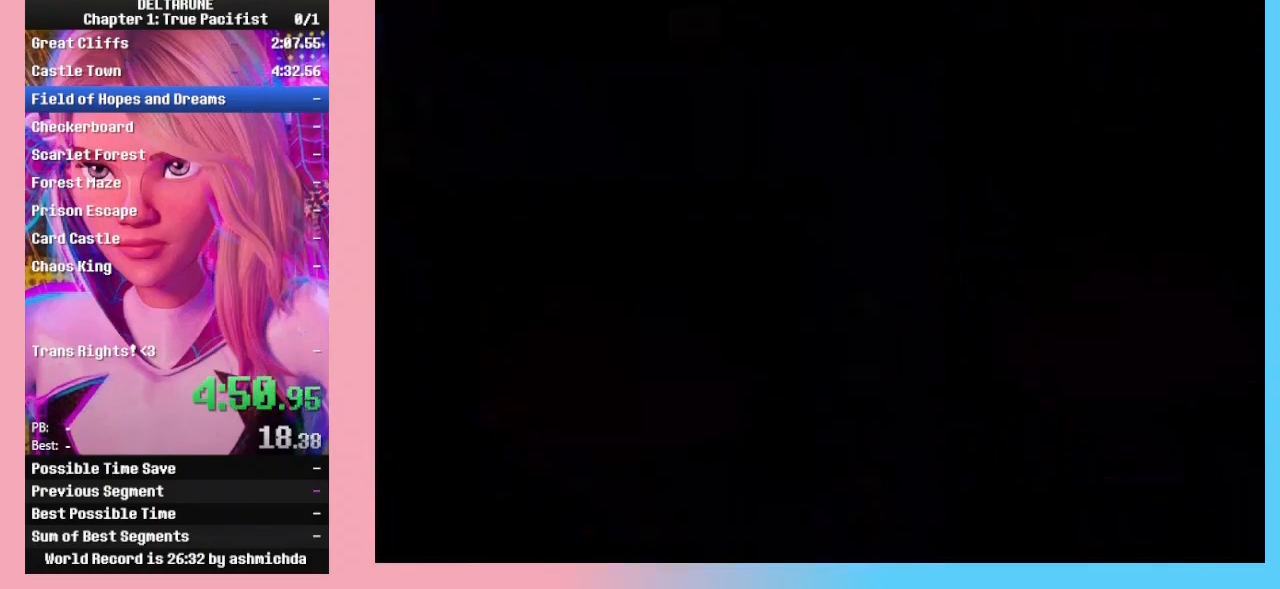
{"keys": ["down"], "events": [[67, "right", "down"], [200, "right", "up"]]}
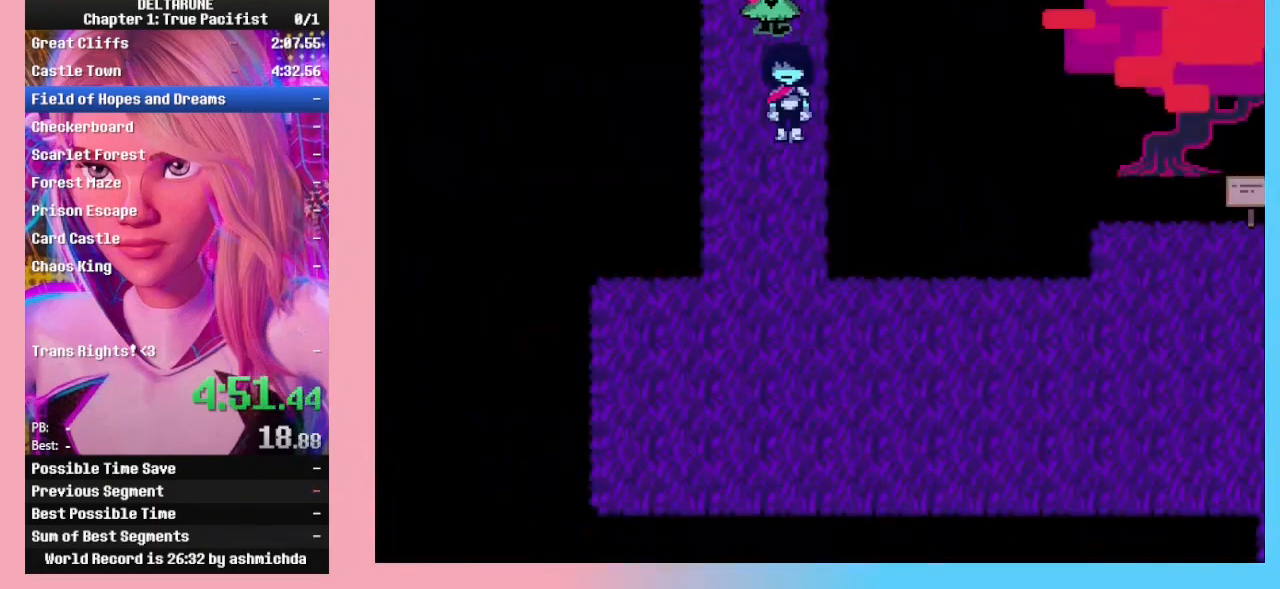
{"keys": ["down"], "events": []}
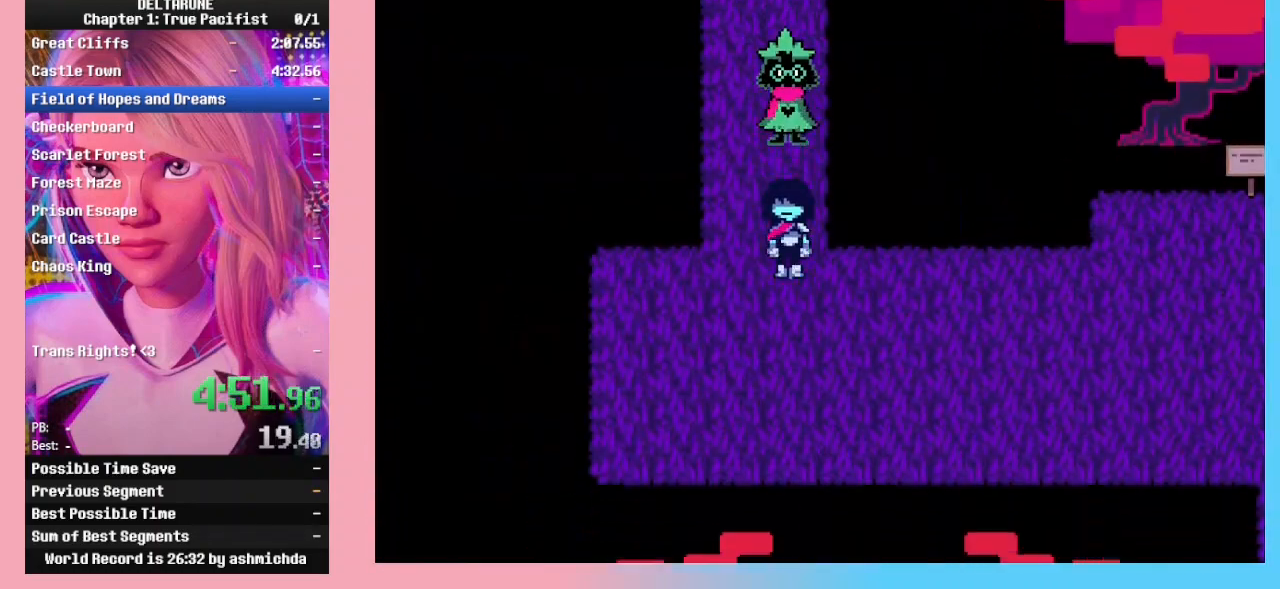
{"keys": ["right"], "events": [[100, "right", "down"], [167, "down", "up"], [200, "down", "down"], [333, "down", "up"]]}
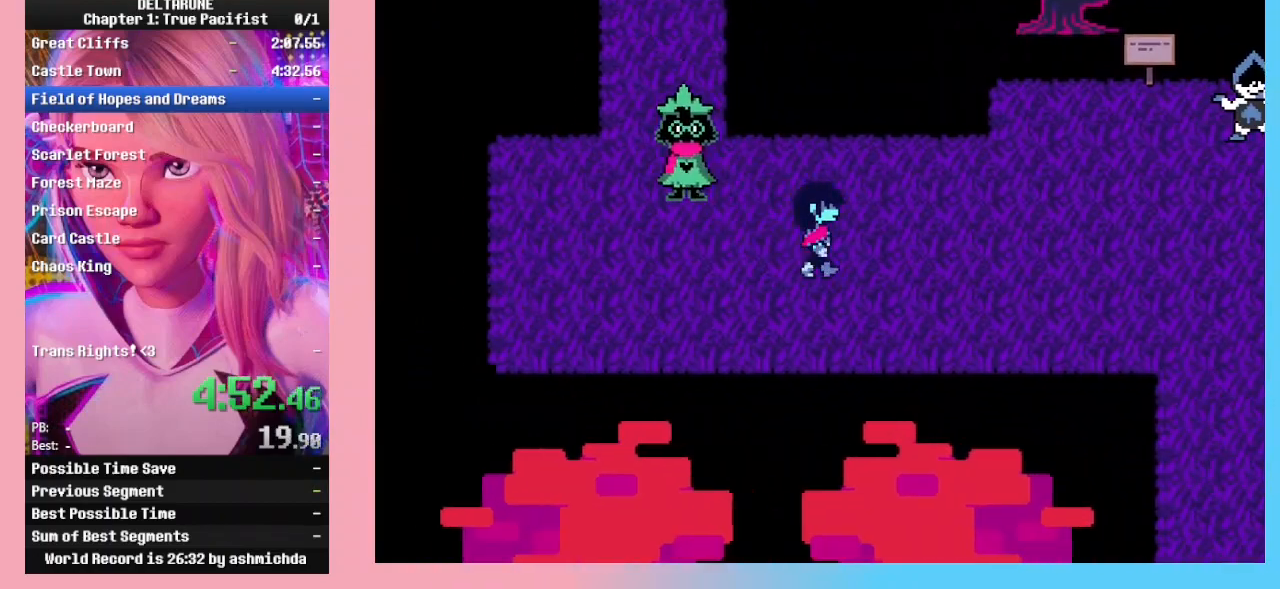
{"keys": ["right"], "events": []}
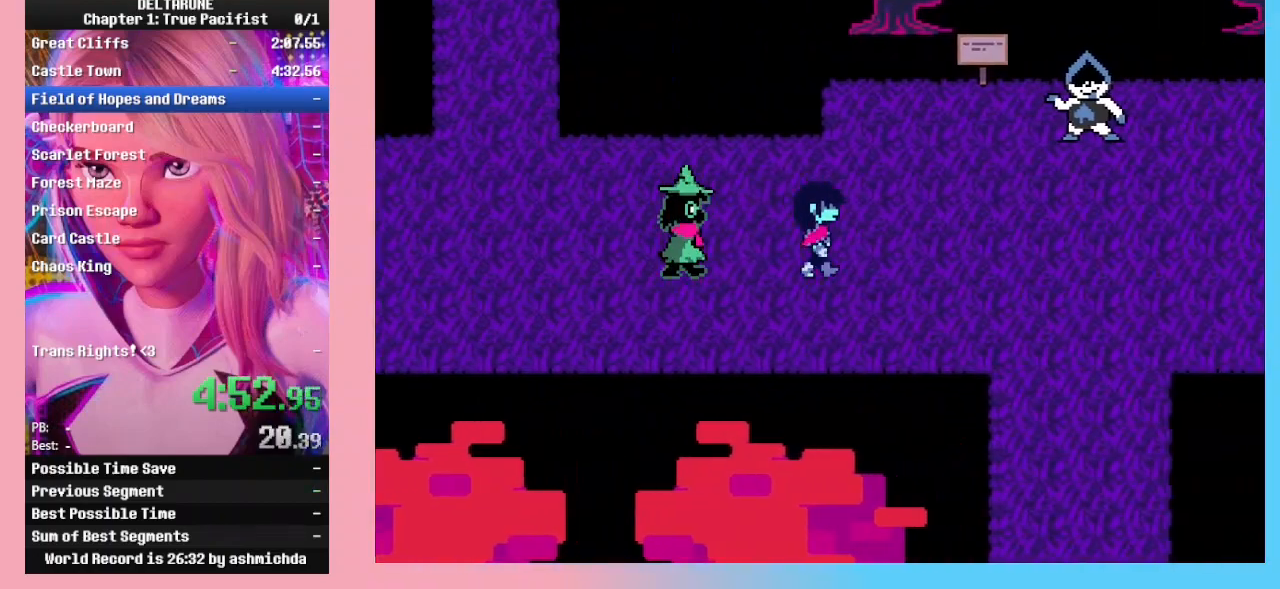
{"keys": ["right"], "events": []}
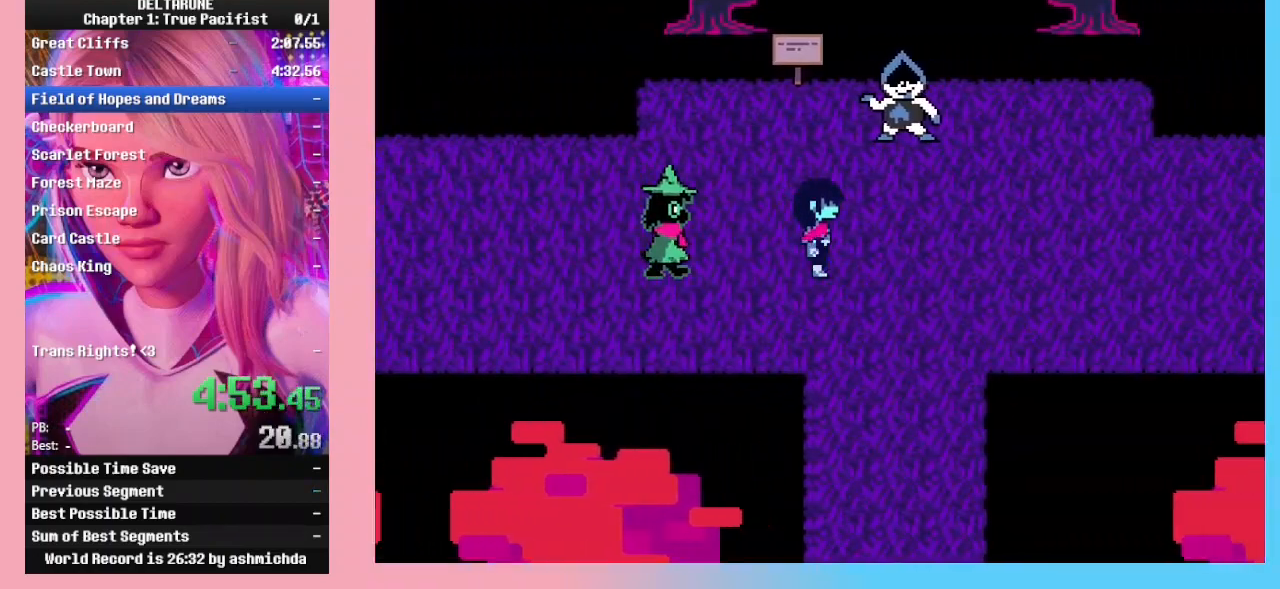
{"keys": ["return", "right"], "events": [[467, "return", "down"]]}
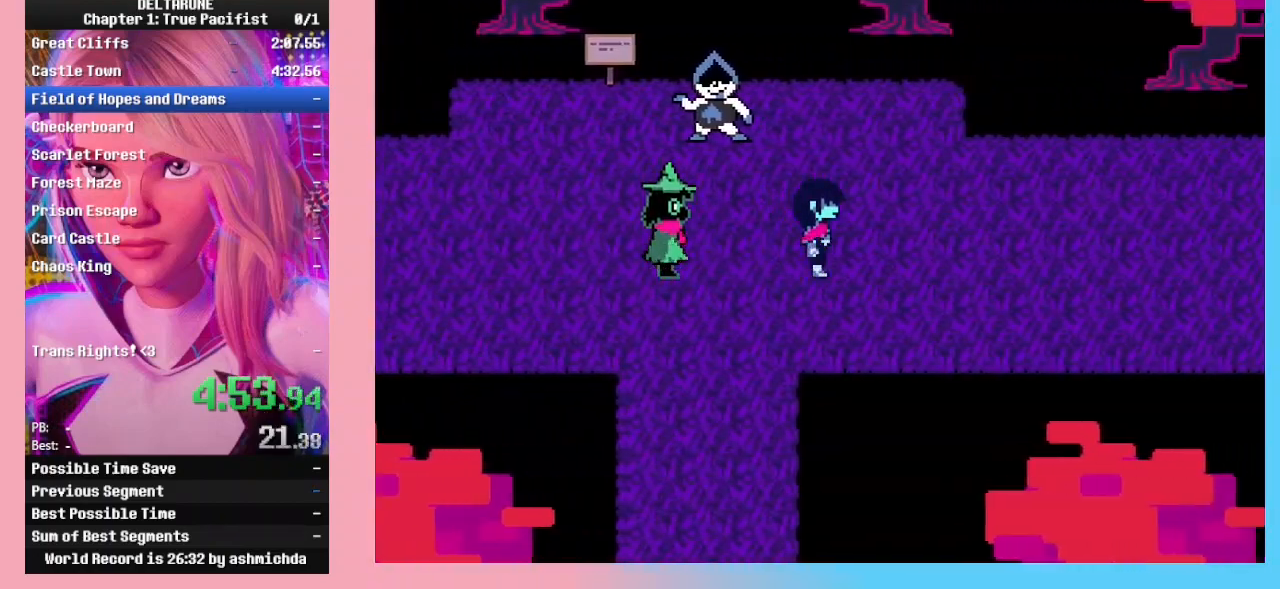
{"keys": ["return", "right"], "events": [[67, "z", "down"], [133, "return", "up"], [167, "return", "down"], [167, "z", "up"], [233, "z", "down"], [267, "return", "up"], [333, "z", "up"], [367, "return", "down"], [367, "z", "down"], [433, "return", "up"], [467, "z", "up"], [500, "return", "down"]]}
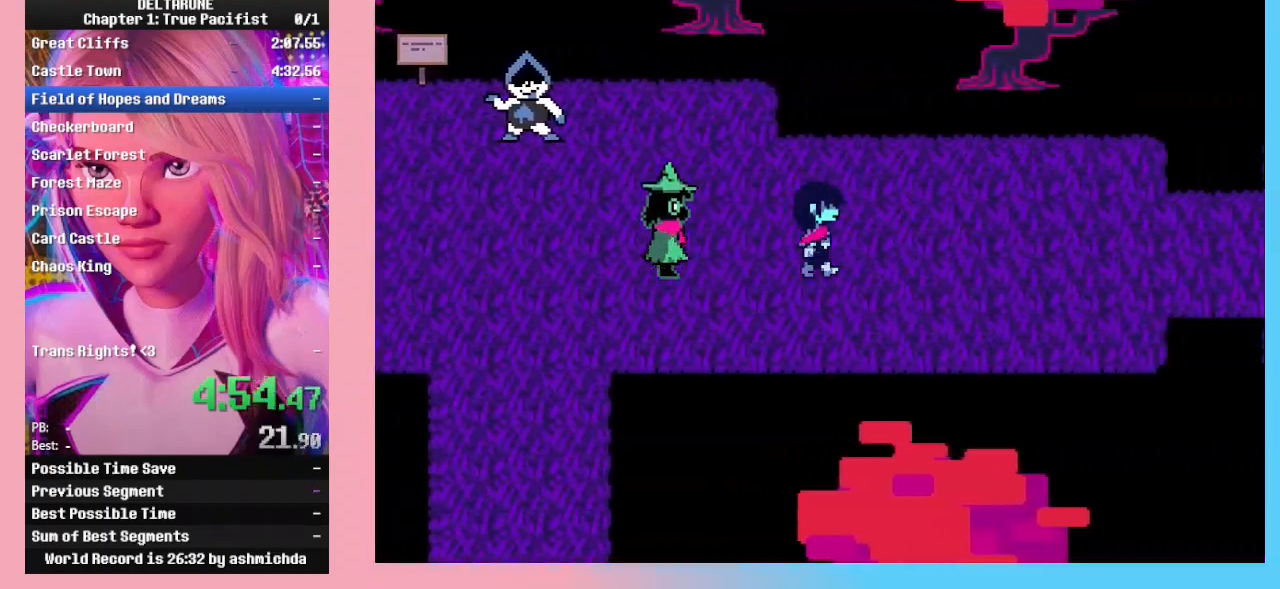
{"keys": ["return", "right", "z"], "events": [[67, "z", "down"], [100, "return", "up"], [100, "z", "up"], [200, "z", "down"], [233, "return", "down"], [300, "return", "up"], [300, "z", "up"], [333, "z", "down"], [367, "return", "down"], [433, "return", "up"], [433, "z", "up"], [467, "return", "down"], [467, "z", "down"]]}
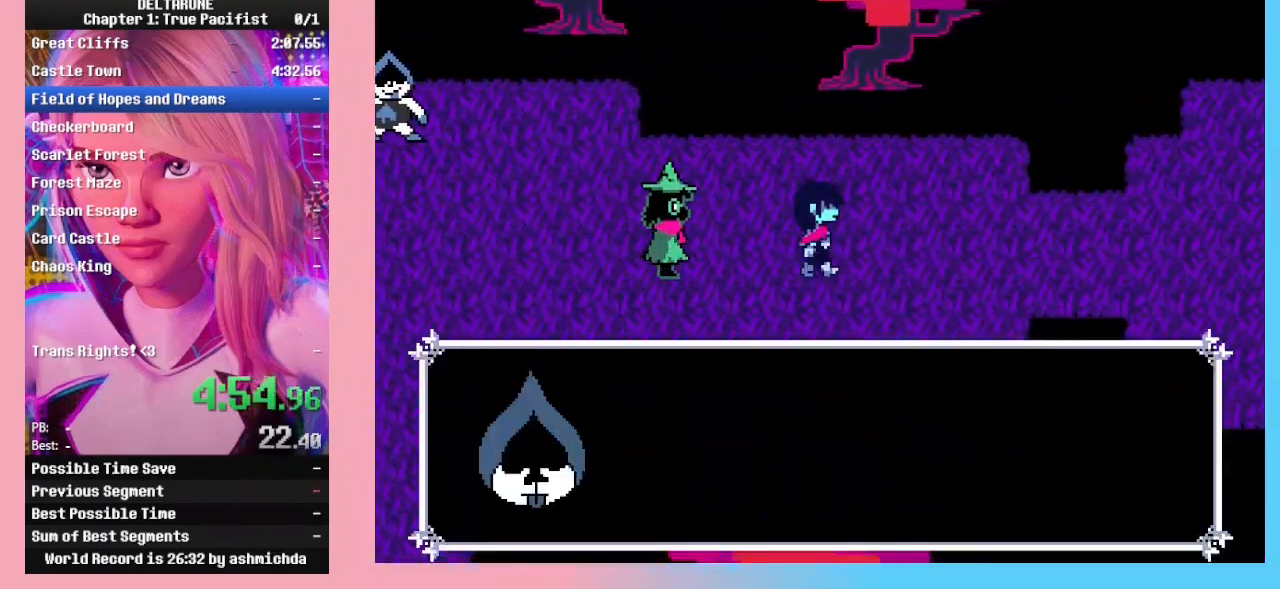
{"keys": ["right"], "events": [[67, "return", "up"], [67, "z", "up"], [100, "z", "down"], [167, "return", "down"], [200, "z", "up"], [267, "return", "up"], [267, "z", "down"], [400, "z", "up"]]}
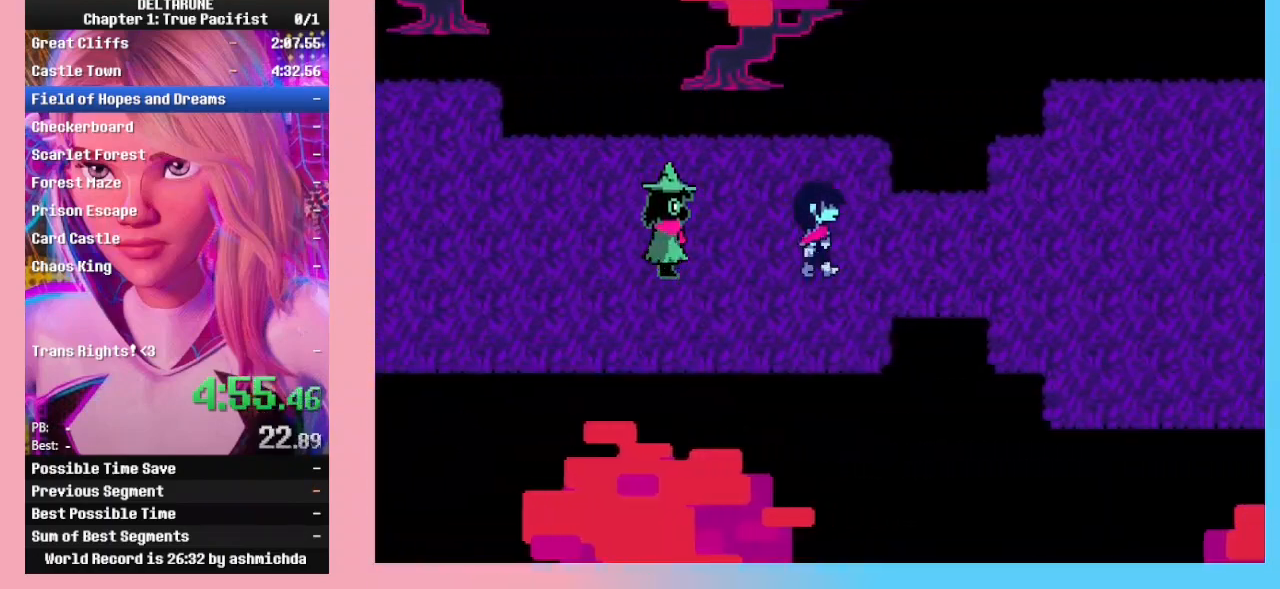
{"keys": ["right"], "events": []}
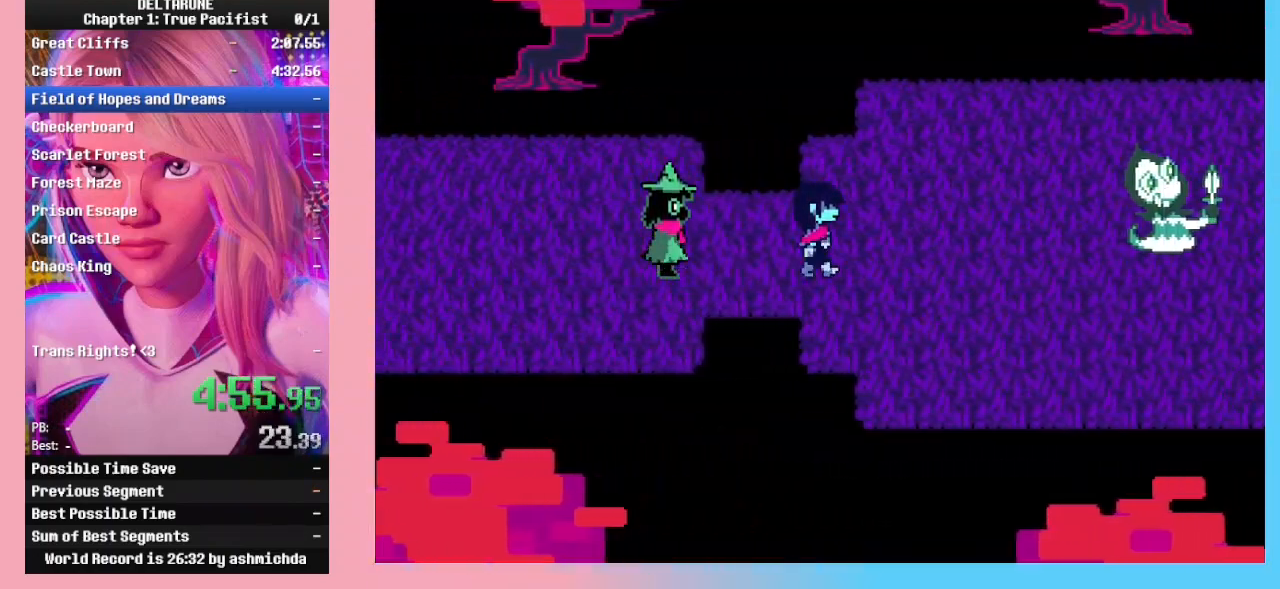
{"keys": ["down", "right"], "events": [[200, "down", "down"]]}
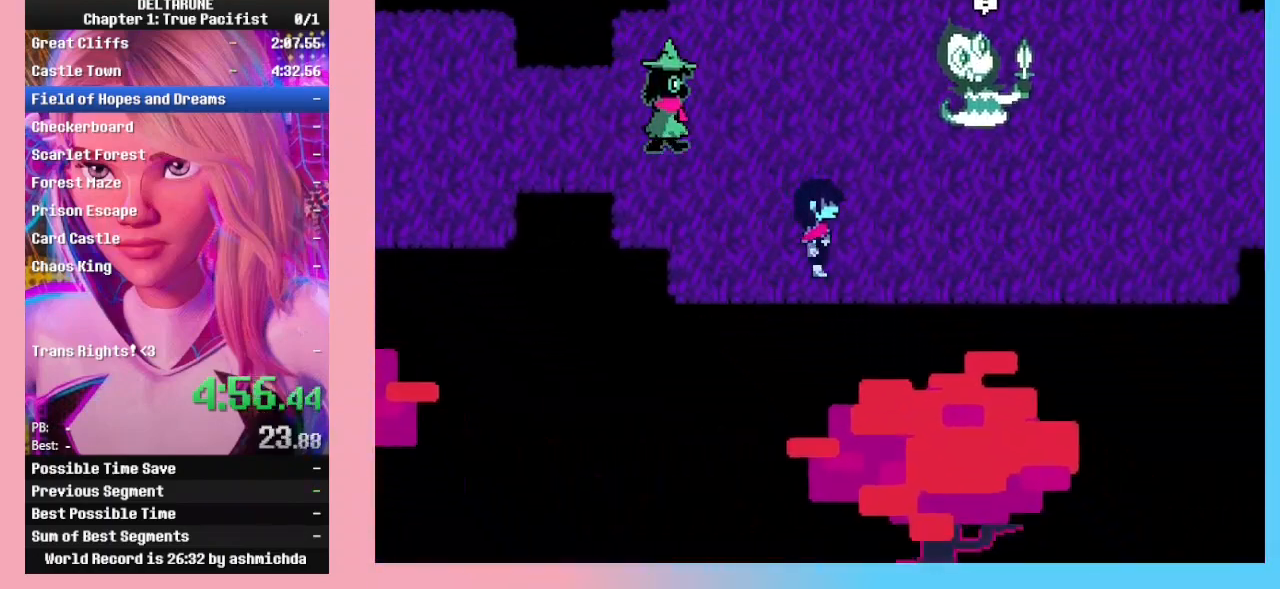
{"keys": ["right"], "events": [[33, "down", "up"]]}
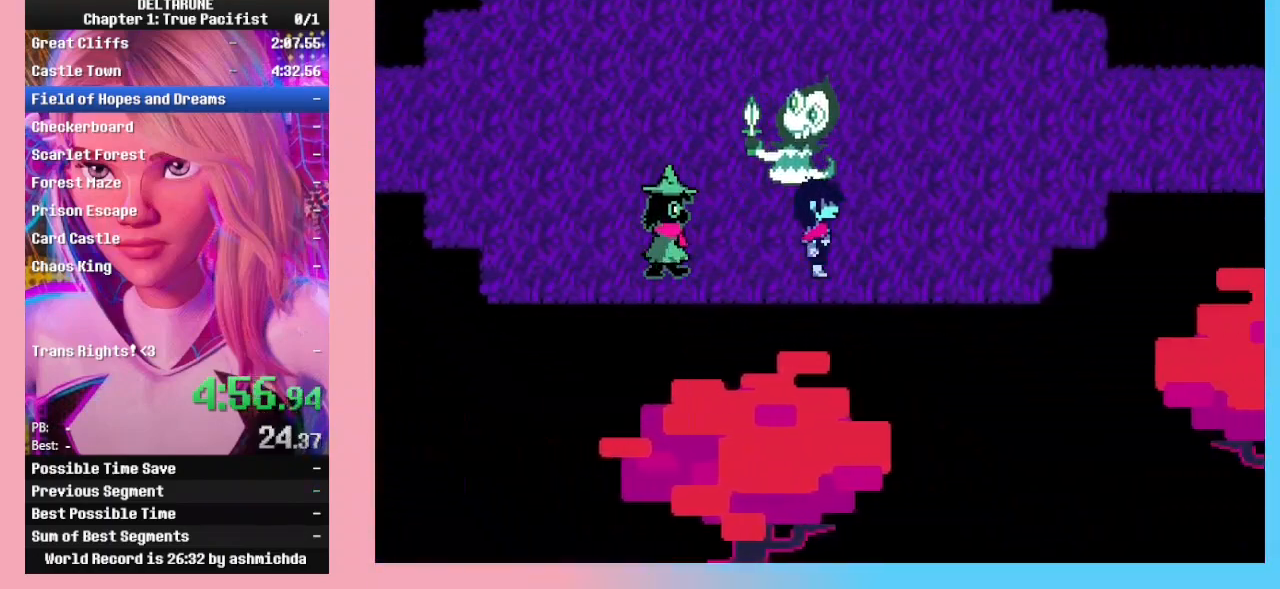
{"keys": ["right", "up"], "events": [[267, "up", "down"]]}
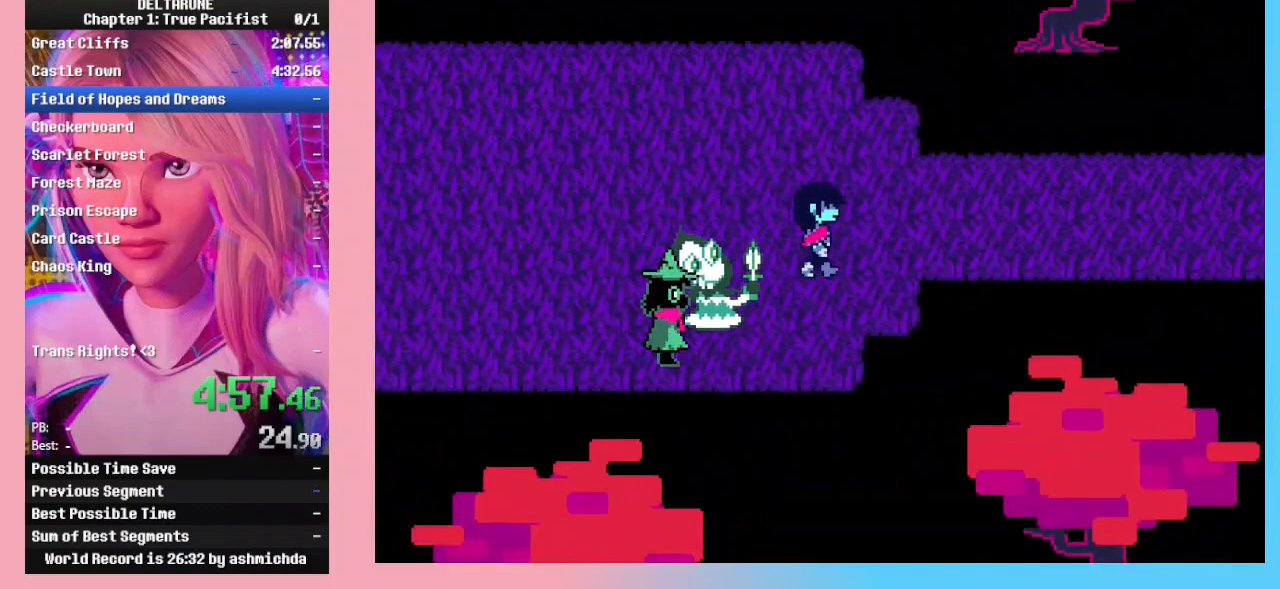
{"keys": ["right"], "events": [[100, "up", "up"]]}